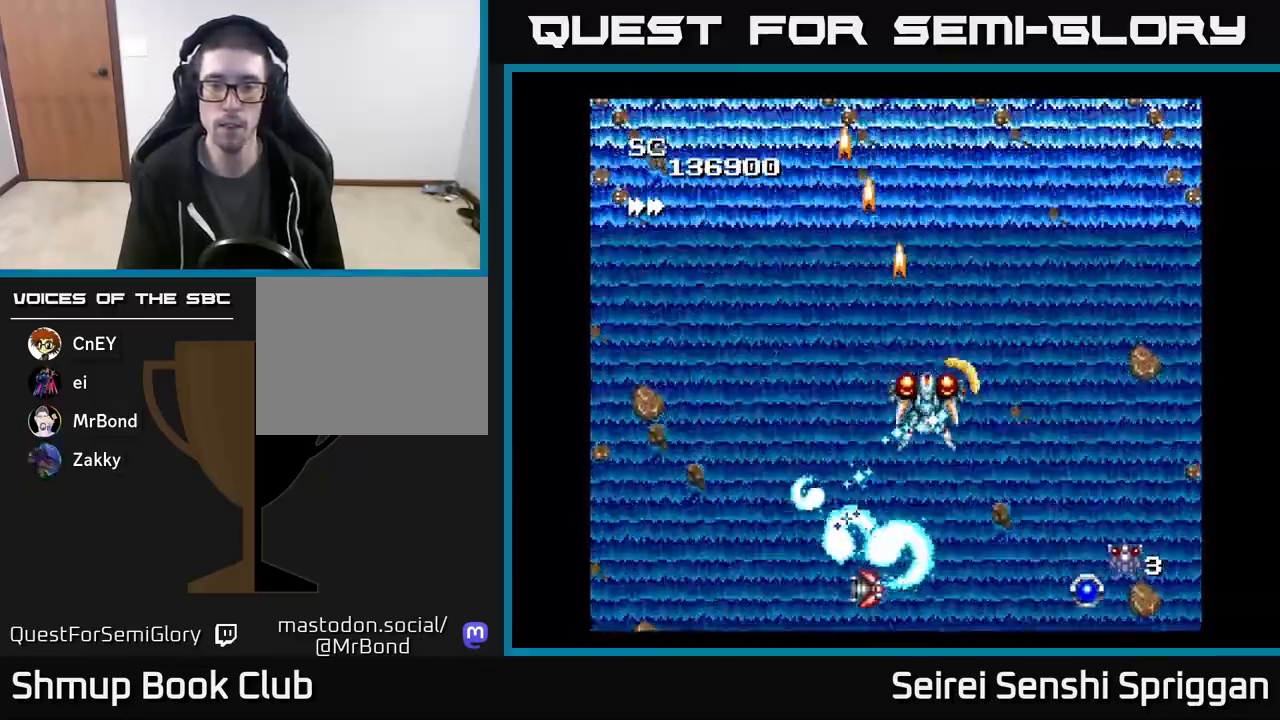
Gameplay with a controller (Xbox layout); each line is a JSON object with the inputs held at the frame after it. "events" lists button and stick changes between this image and that frame as [ms after this image, input, new state], when the widget could be followed in between. Not read: left_stick right_stick.
{"buttons": ["X", "DPAD_LEFT"], "events": [[167, "DPAD_DOWN", "down"], [167, "DPAD_RIGHT", "down"], [283, "DPAD_DOWN", "up"], [317, "DPAD_RIGHT", "up"], [350, "DPAD_UP", "down"], [400, "DPAD_LEFT", "down"], [433, "DPAD_UP", "up"]]}
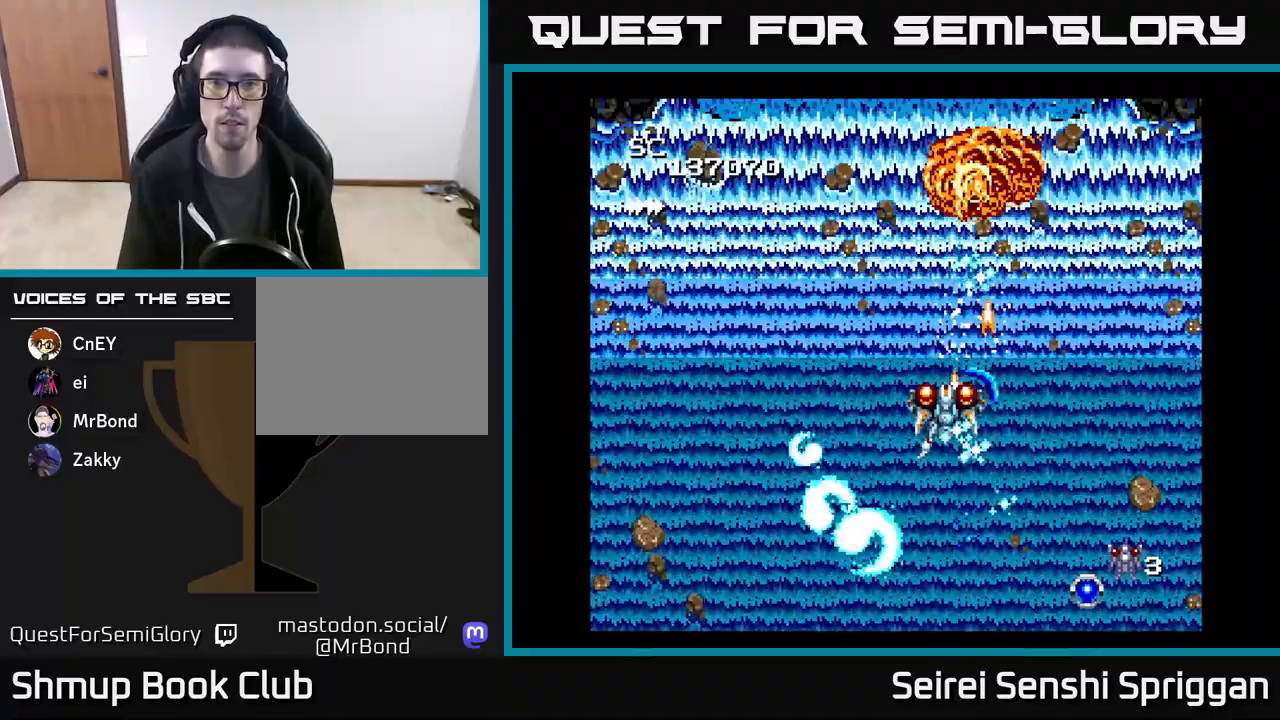
{"buttons": ["X", "DPAD_RIGHT"], "events": [[383, "DPAD_LEFT", "up"], [400, "DPAD_RIGHT", "down"]]}
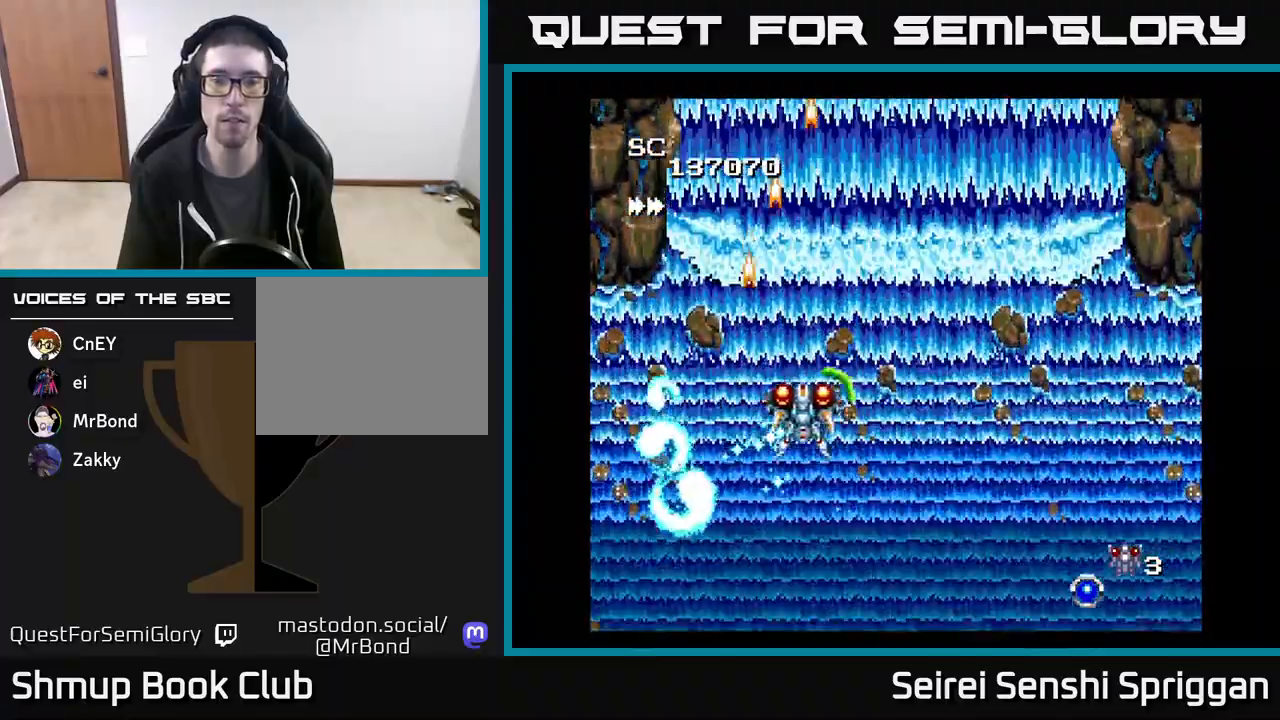
{"buttons": ["X", "DPAD_LEFT"], "events": [[450, "DPAD_RIGHT", "up"], [483, "DPAD_LEFT", "down"]]}
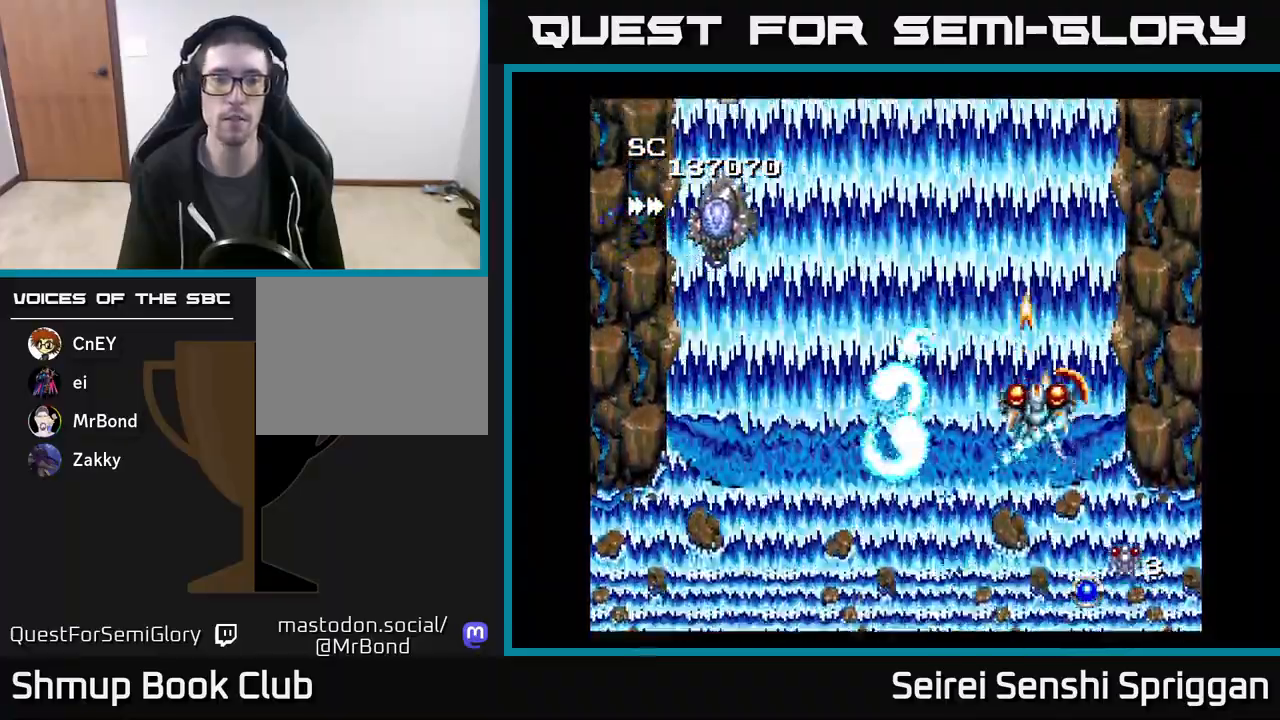
{"buttons": ["X", "DPAD_DOWN"], "events": [[400, "DPAD_UP", "down"], [417, "DPAD_LEFT", "up"], [467, "DPAD_UP", "up"], [483, "DPAD_DOWN", "down"]]}
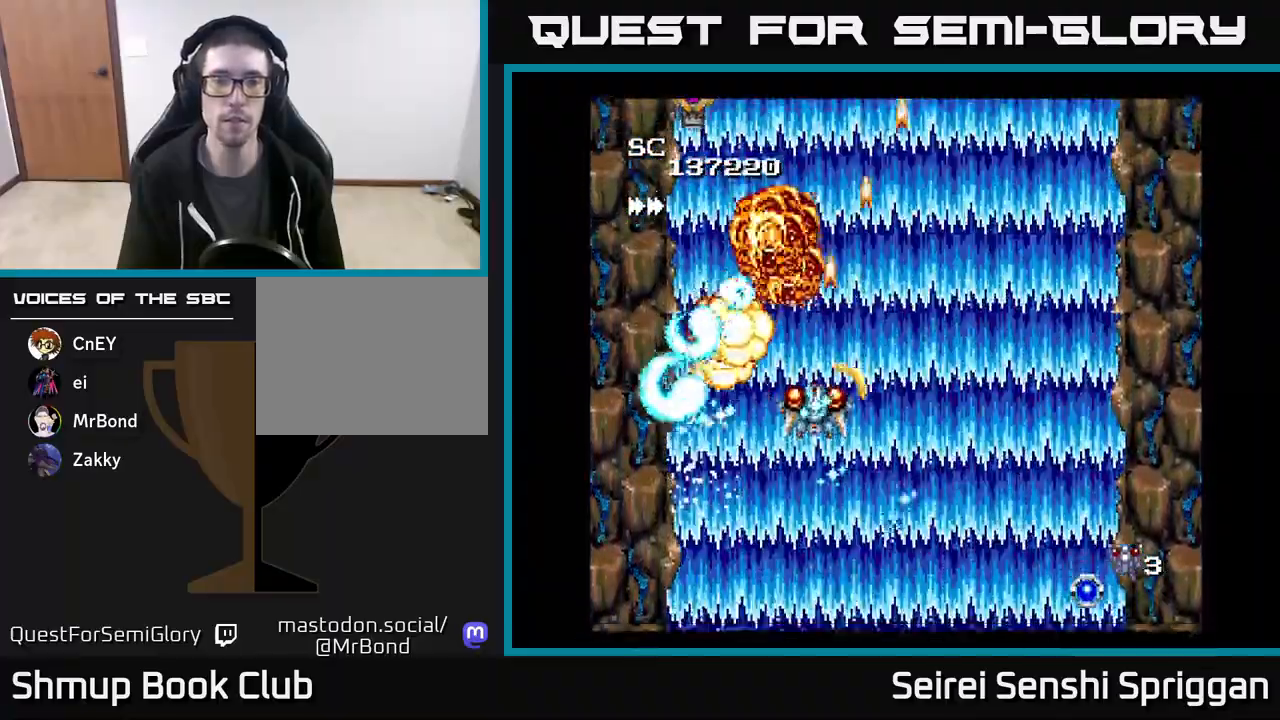
{"buttons": ["X", "DPAD_UP"], "events": [[133, "DPAD_DOWN", "up"], [250, "DPAD_LEFT", "down"], [367, "DPAD_LEFT", "up"], [383, "DPAD_RIGHT", "down"], [467, "DPAD_RIGHT", "up"], [483, "DPAD_UP", "down"]]}
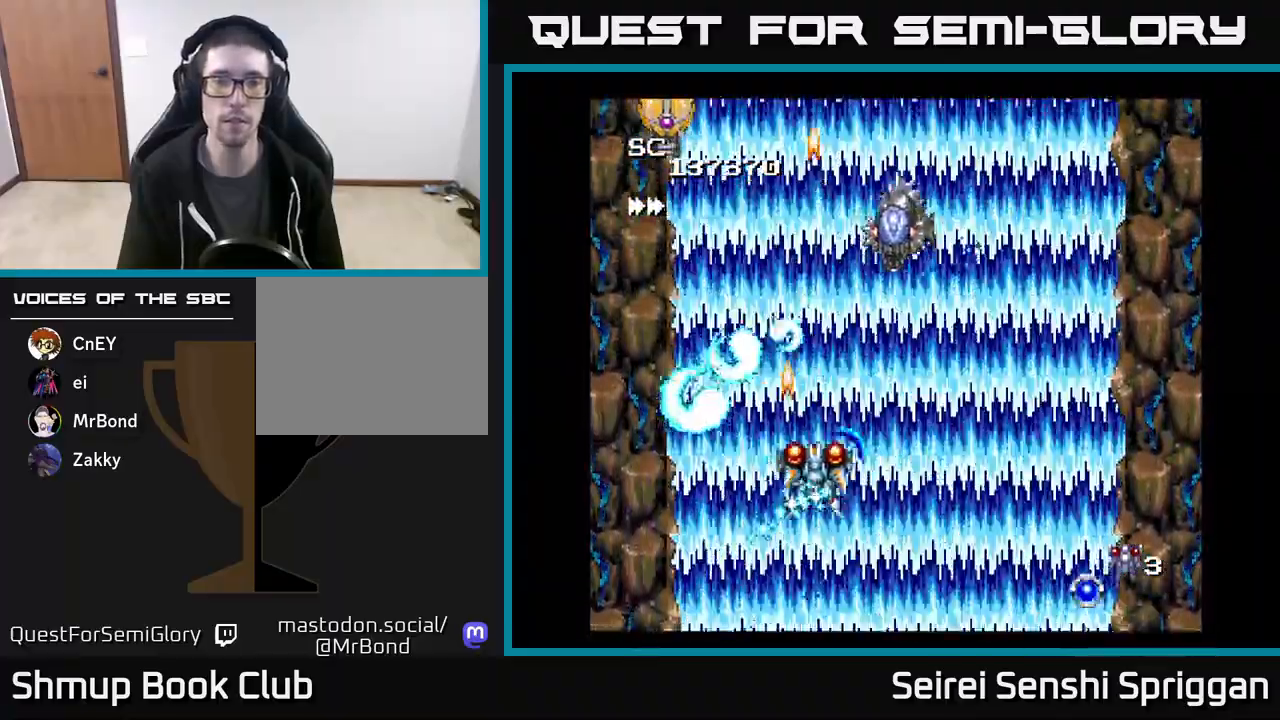
{"buttons": ["X", "DPAD_DOWN"], "events": [[33, "DPAD_LEFT", "down"], [83, "DPAD_UP", "up"], [100, "DPAD_LEFT", "up"], [117, "DPAD_RIGHT", "down"], [367, "DPAD_DOWN", "down"], [383, "DPAD_RIGHT", "up"]]}
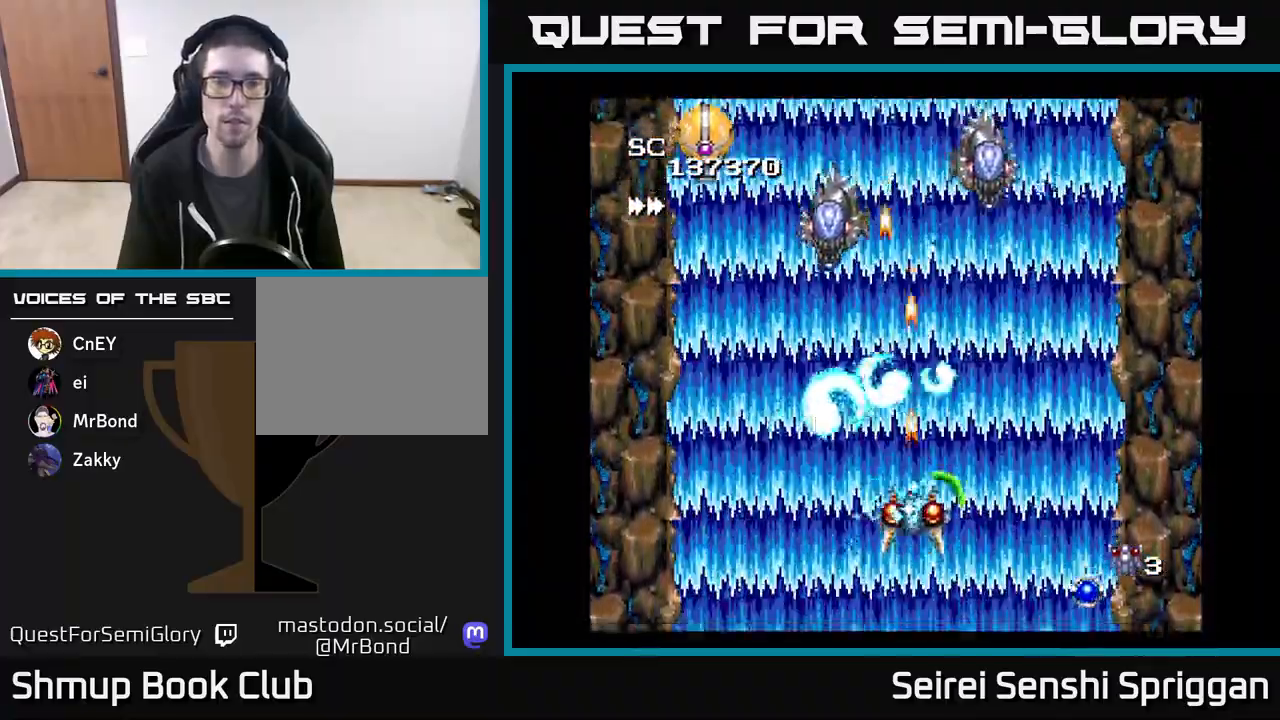
{"buttons": ["X", "DPAD_UP", "DPAD_RIGHT"], "events": [[33, "DPAD_DOWN", "up"], [33, "DPAD_RIGHT", "down"], [50, "DPAD_RIGHT", "up"], [83, "DPAD_UP", "down"], [100, "DPAD_LEFT", "down"], [133, "DPAD_UP", "up"], [383, "DPAD_LEFT", "up"], [417, "DPAD_RIGHT", "down"], [450, "DPAD_UP", "down"]]}
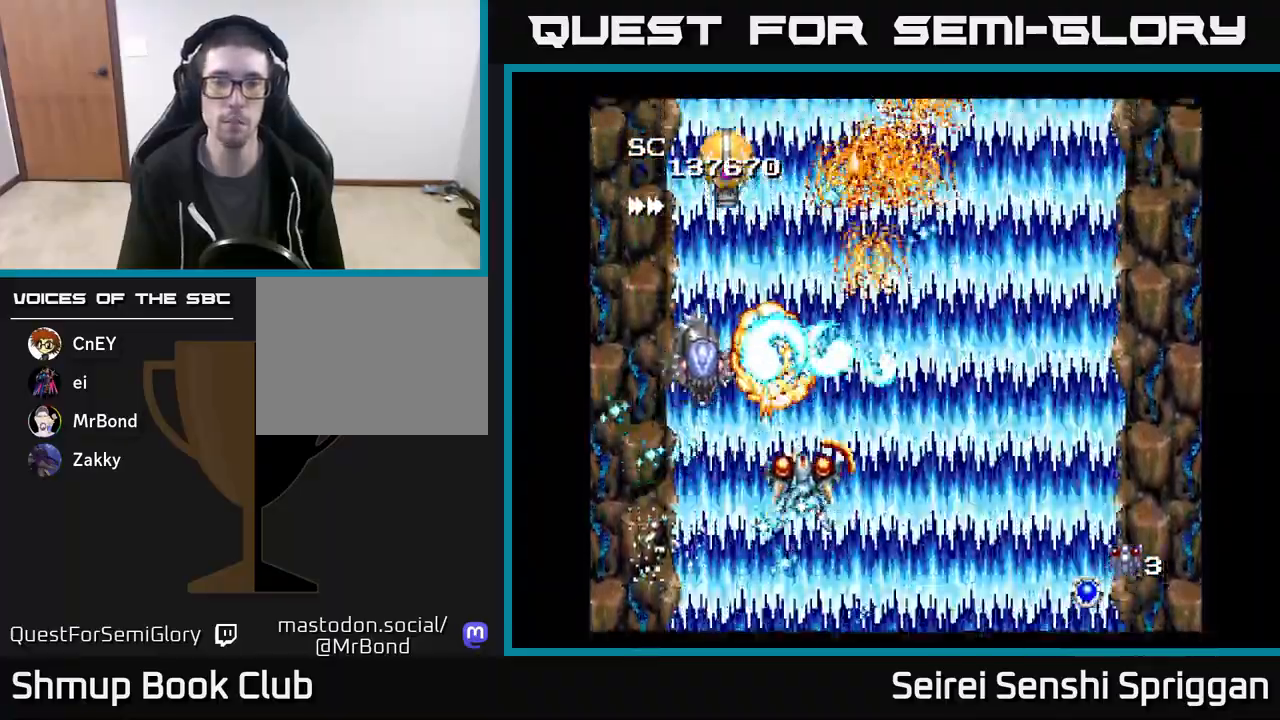
{"buttons": ["X", "DPAD_RIGHT"], "events": [[150, "DPAD_RIGHT", "up"], [183, "DPAD_UP", "up"], [217, "DPAD_LEFT", "down"], [233, "DPAD_DOWN", "down"], [283, "DPAD_LEFT", "up"], [350, "DPAD_DOWN", "up"], [350, "DPAD_RIGHT", "down"]]}
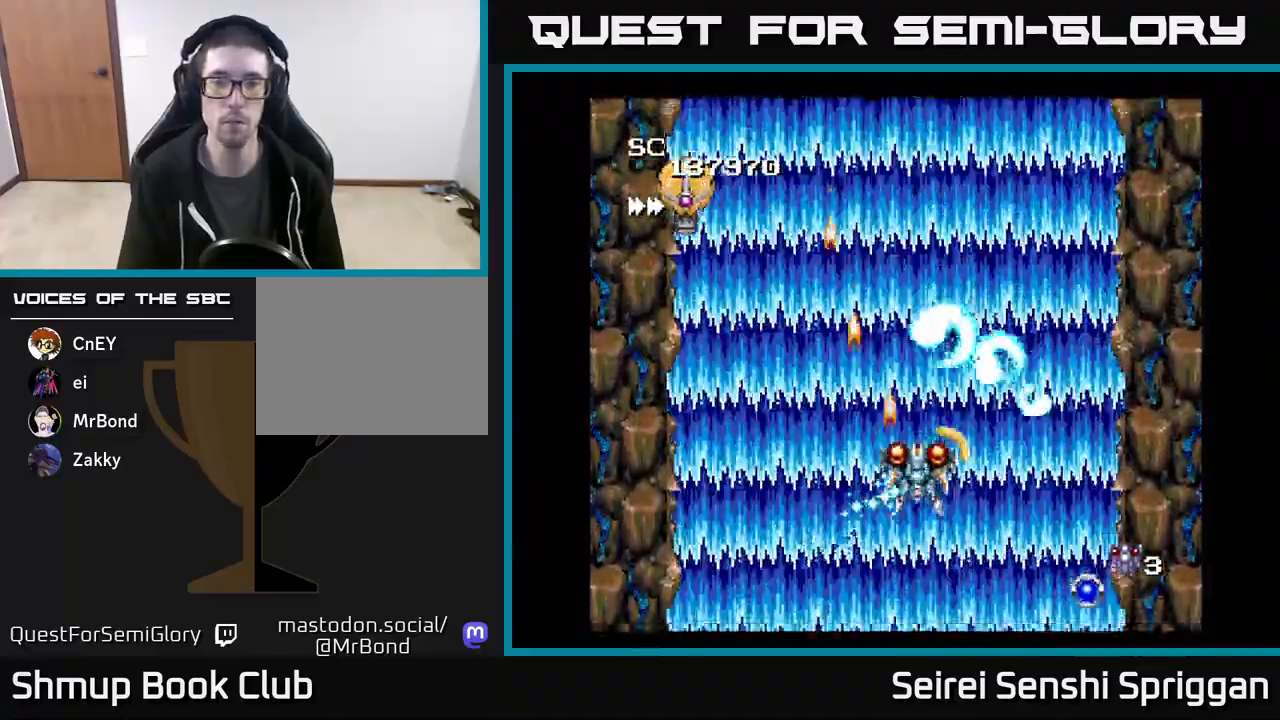
{"buttons": ["X"], "events": [[17, "DPAD_RIGHT", "up"], [50, "DPAD_UP", "down"], [100, "DPAD_LEFT", "down"], [100, "DPAD_UP", "up"], [250, "DPAD_LEFT", "up"], [267, "DPAD_DOWN", "down"], [283, "DPAD_RIGHT", "down"], [300, "DPAD_DOWN", "up"], [400, "DPAD_RIGHT", "up"]]}
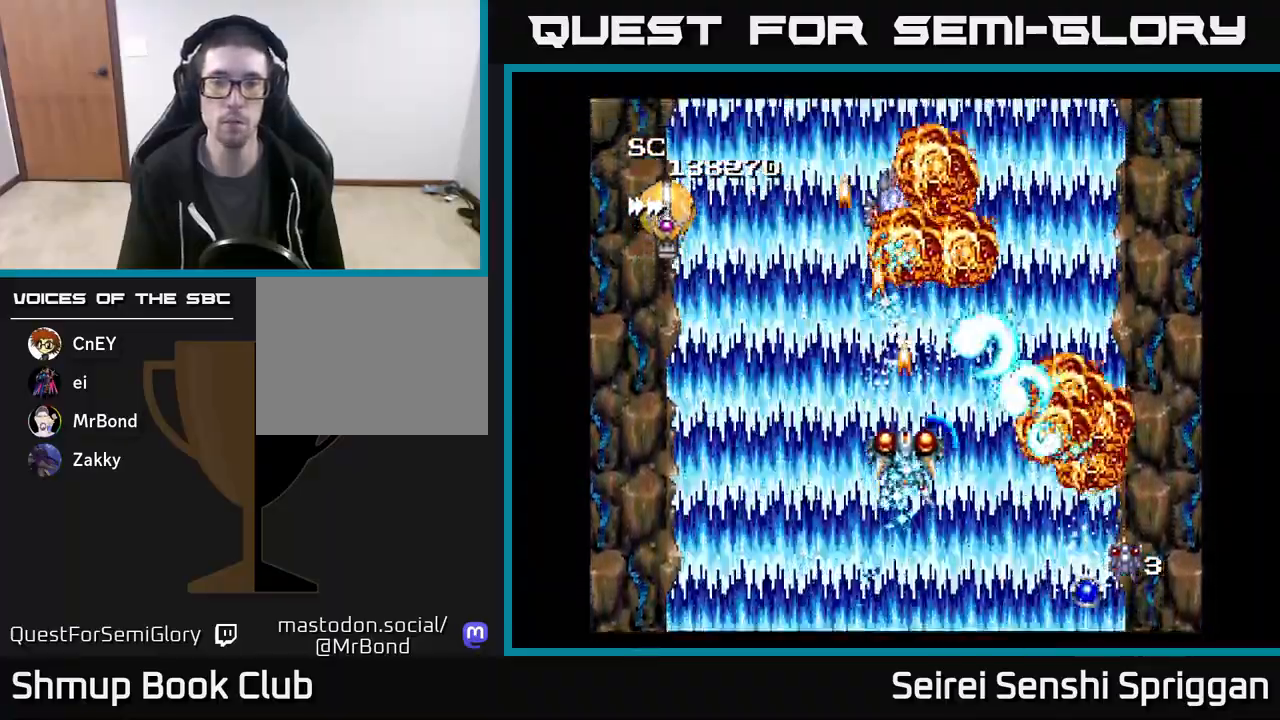
{"buttons": ["X"], "events": []}
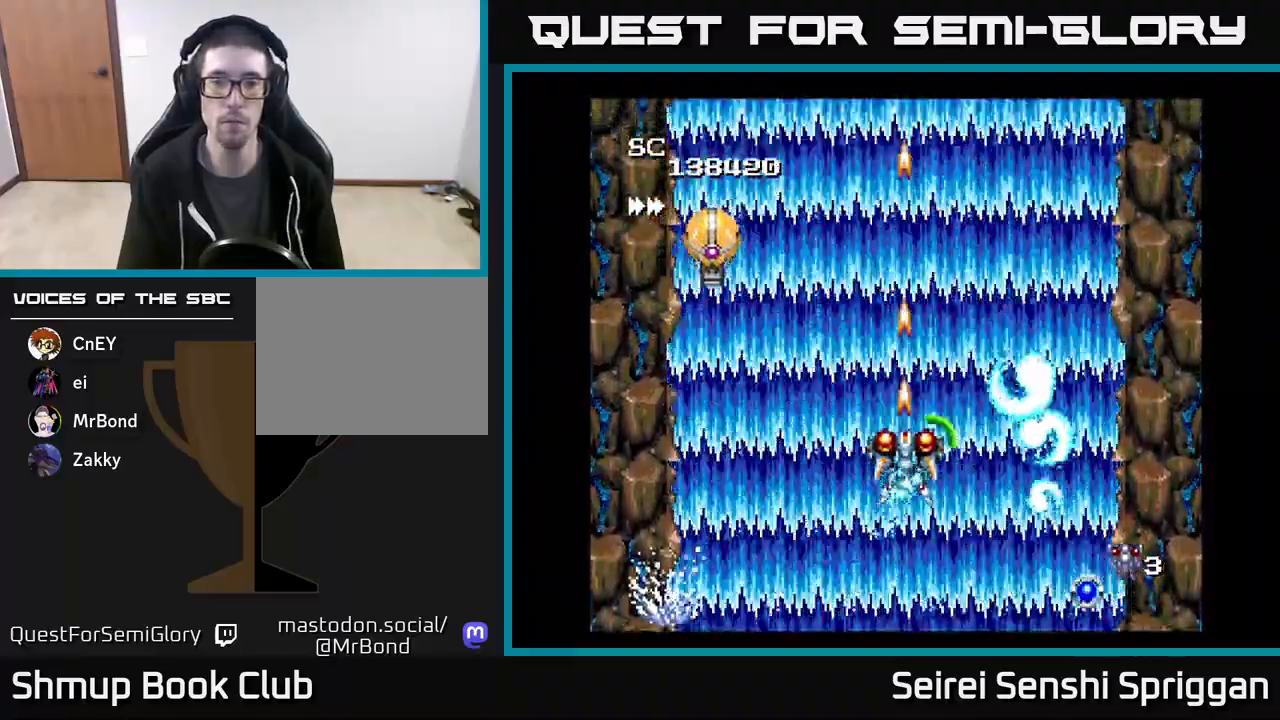
{"buttons": ["X"], "events": []}
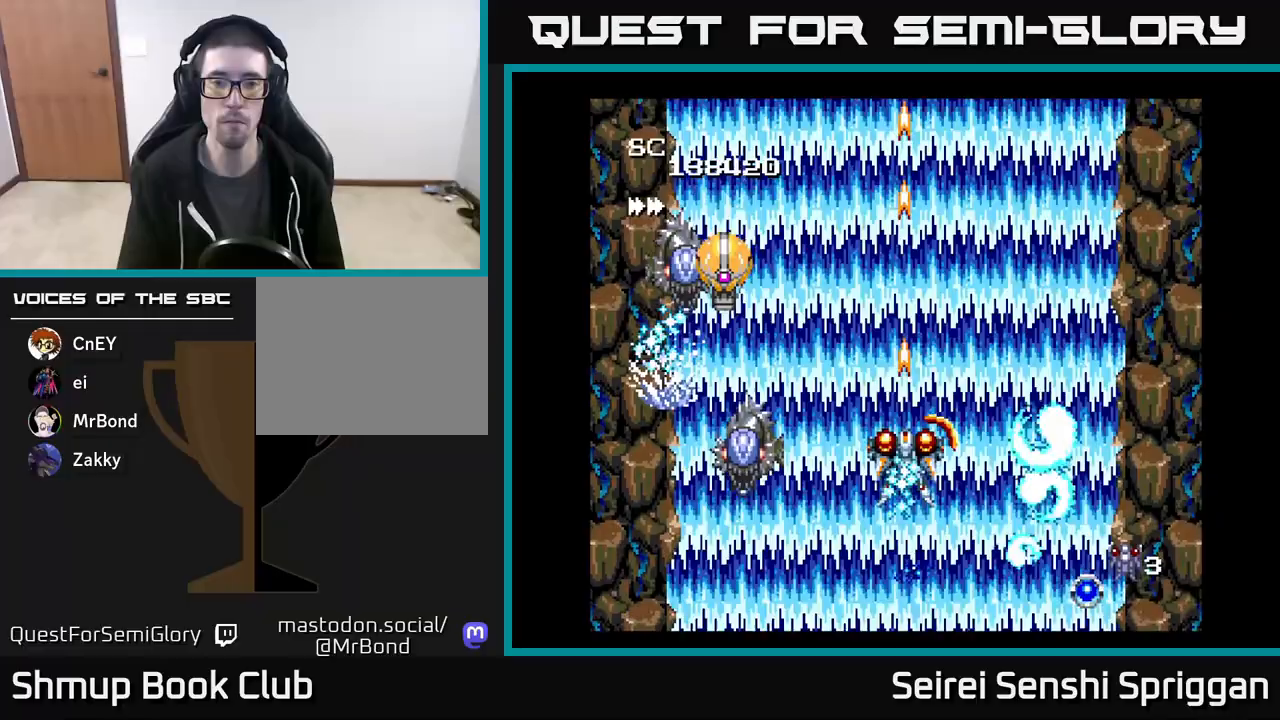
{"buttons": ["X", "DPAD_LEFT"], "events": [[300, "DPAD_DOWN", "down"], [367, "DPAD_LEFT", "down"], [400, "DPAD_DOWN", "up"]]}
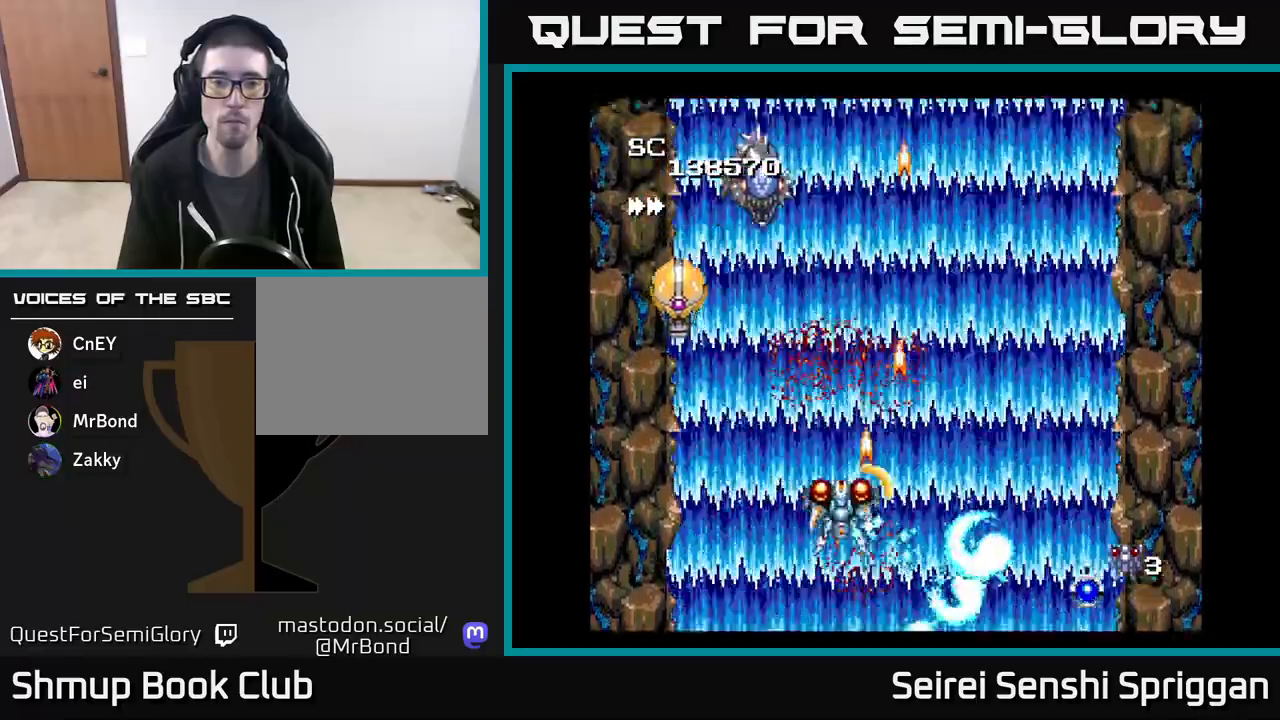
{"buttons": ["X", "DPAD_DOWN", "DPAD_RIGHT"], "events": [[83, "DPAD_UP", "down"], [383, "DPAD_LEFT", "up"], [417, "DPAD_RIGHT", "down"], [417, "DPAD_UP", "up"], [500, "DPAD_DOWN", "down"]]}
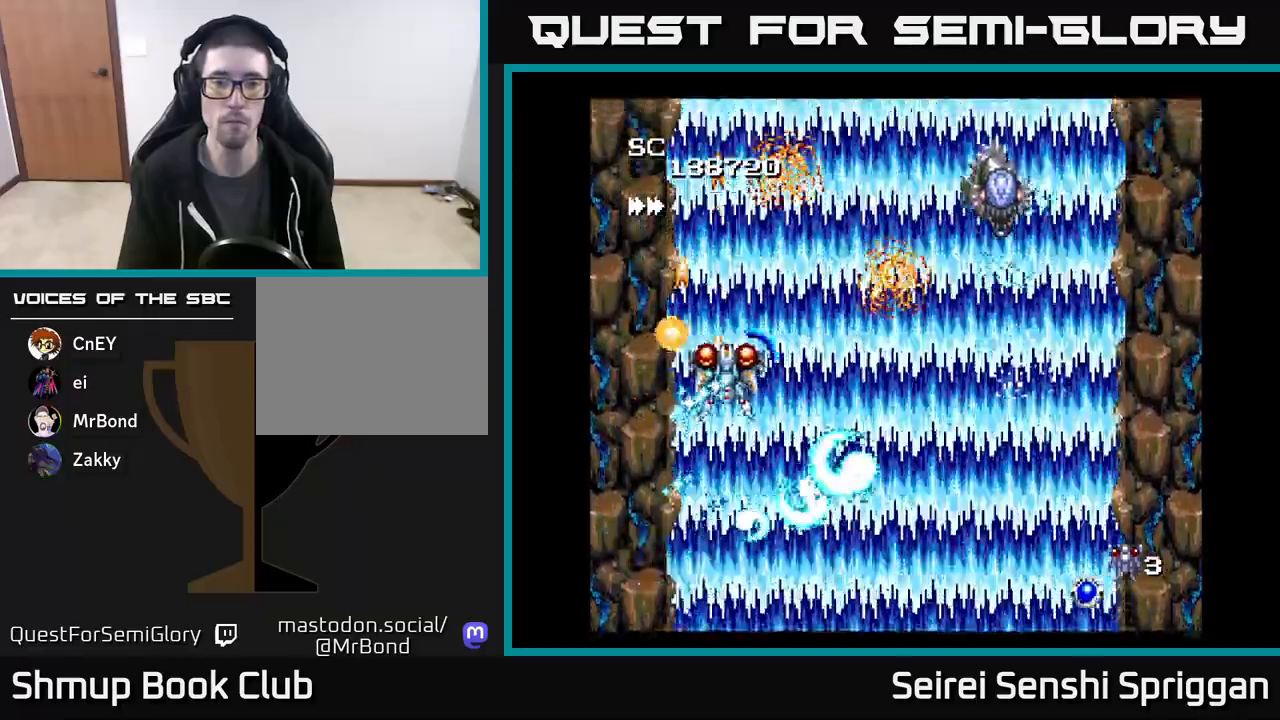
{"buttons": ["X", "DPAD_DOWN", "DPAD_RIGHT"]}
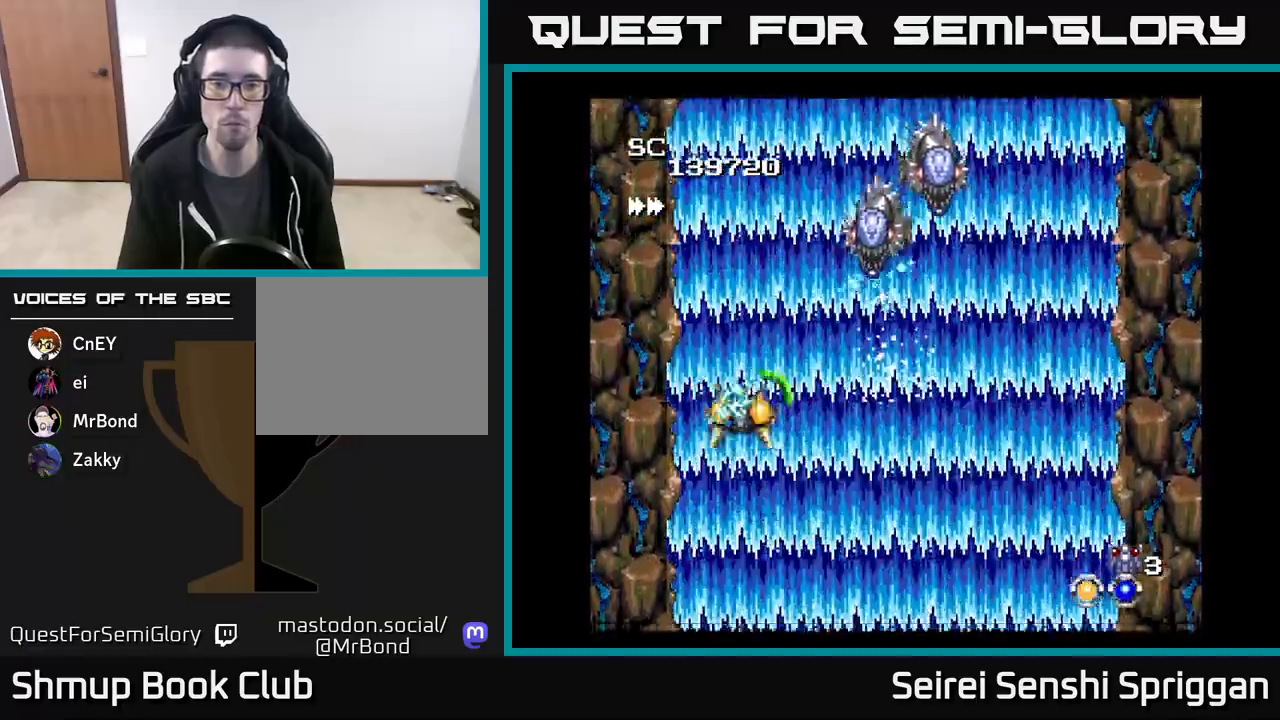
{"buttons": ["X", "DPAD_LEFT"], "events": [[33, "DPAD_DOWN", "up"], [317, "DPAD_DOWN", "down"], [350, "DPAD_RIGHT", "up"], [417, "DPAD_LEFT", "down"], [483, "DPAD_DOWN", "up"]]}
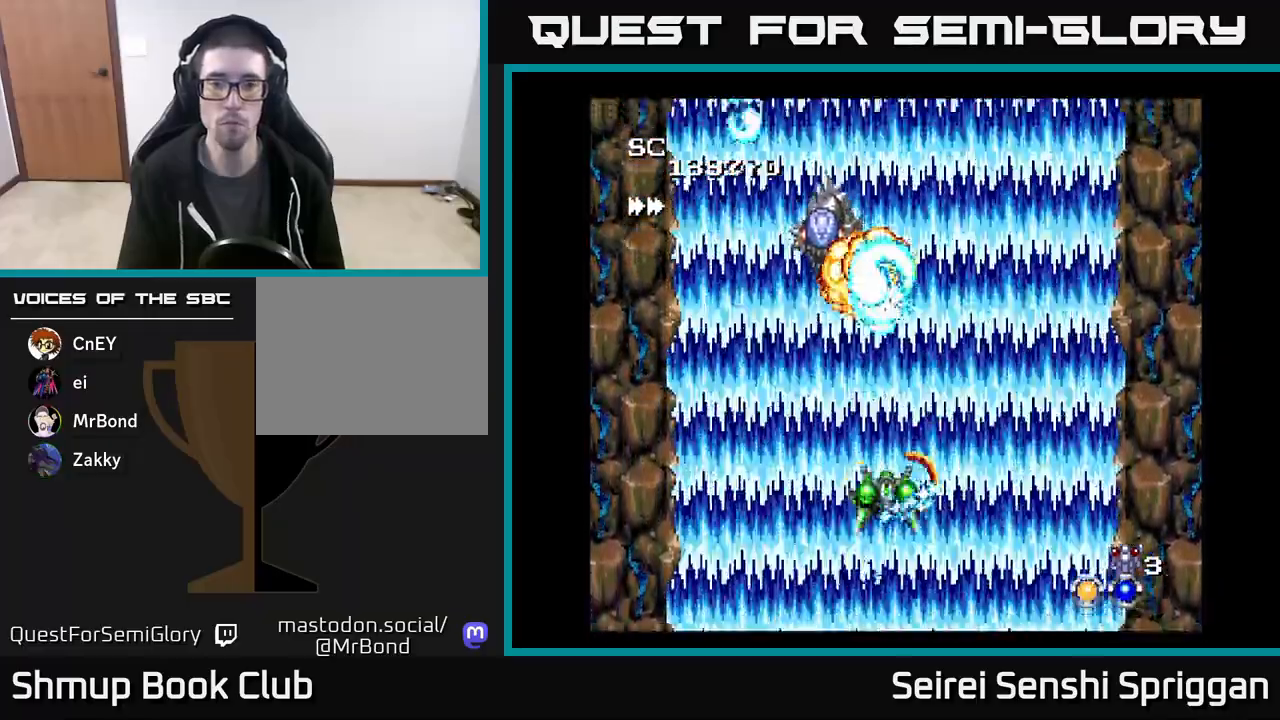
{"buttons": ["X", "DPAD_DOWN"], "events": [[183, "DPAD_DOWN", "down"], [183, "DPAD_LEFT", "up"], [217, "DPAD_RIGHT", "down"], [267, "DPAD_DOWN", "up"], [317, "DPAD_RIGHT", "up"], [350, "DPAD_LEFT", "down"], [500, "DPAD_DOWN", "down"], [500, "DPAD_LEFT", "up"]]}
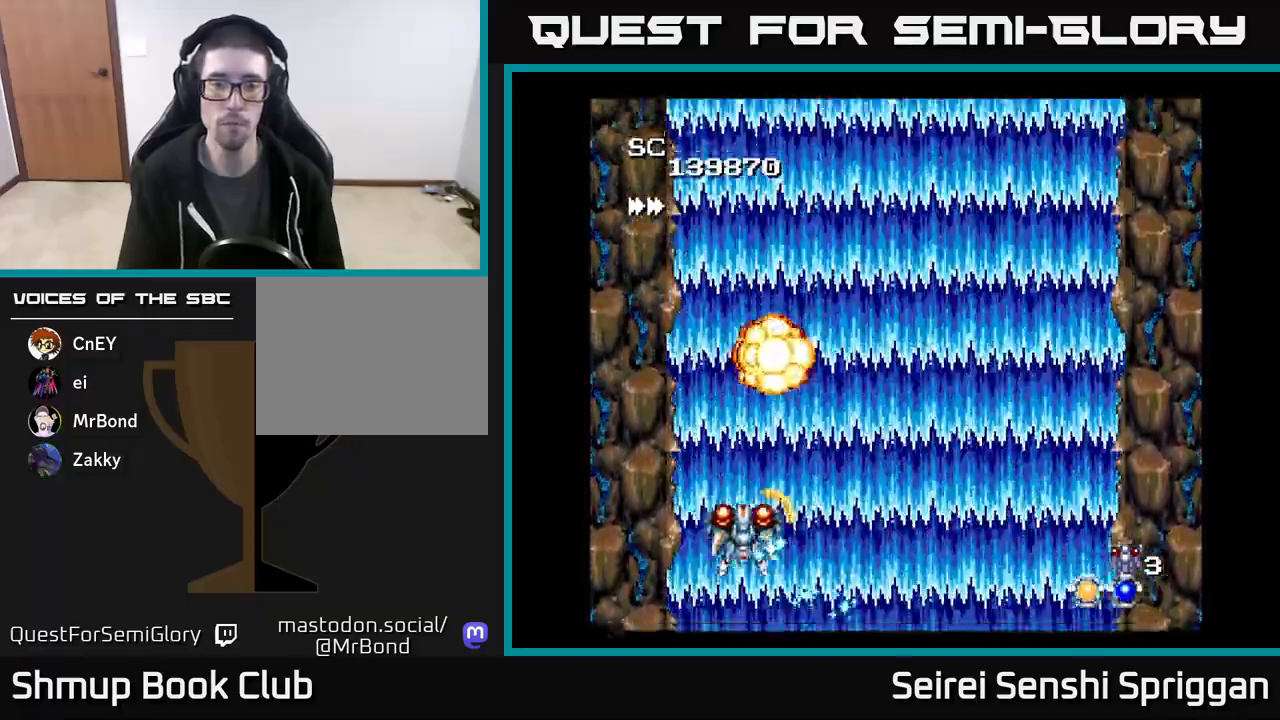
{"buttons": ["X", "DPAD_RIGHT"], "events": [[33, "DPAD_RIGHT", "down"], [117, "DPAD_DOWN", "up"], [333, "DPAD_UP", "down"], [350, "DPAD_RIGHT", "up"], [417, "DPAD_RIGHT", "down"], [450, "DPAD_UP", "up"]]}
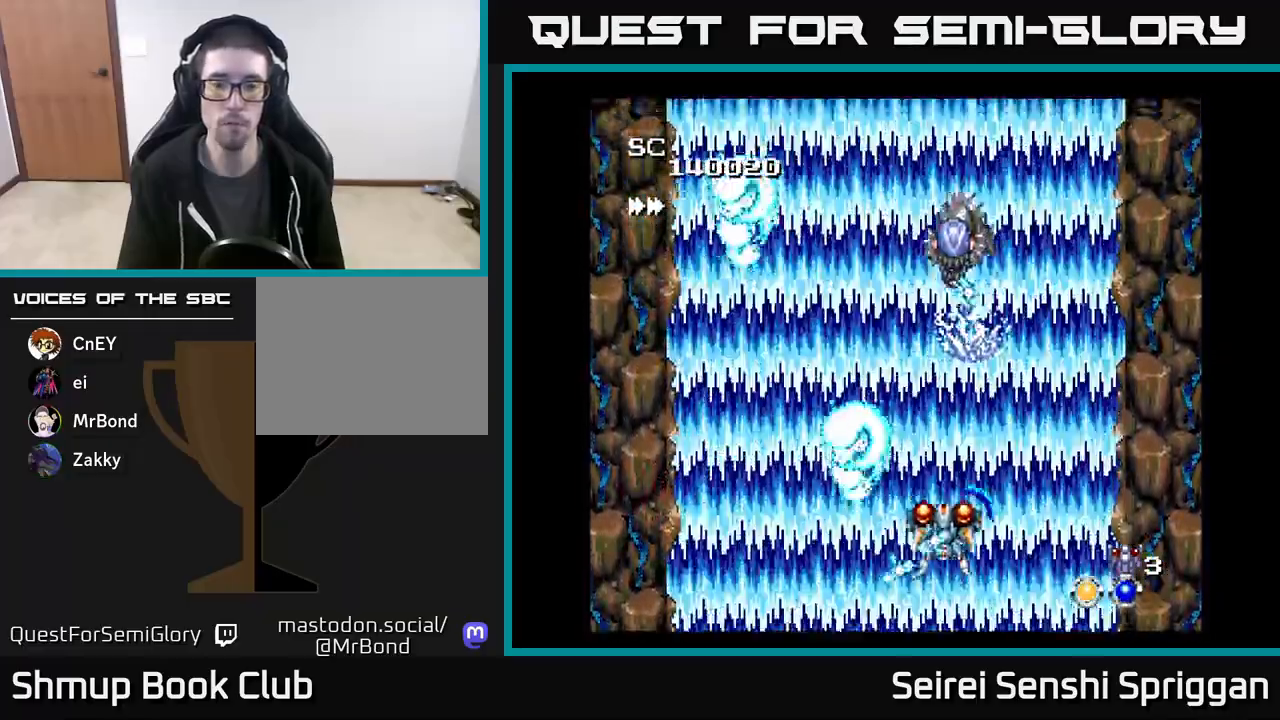
{"buttons": ["X", "DPAD_LEFT"], "events": [[117, "DPAD_DOWN", "down"], [133, "DPAD_RIGHT", "up"], [150, "DPAD_DOWN", "up"], [183, "DPAD_LEFT", "down"]]}
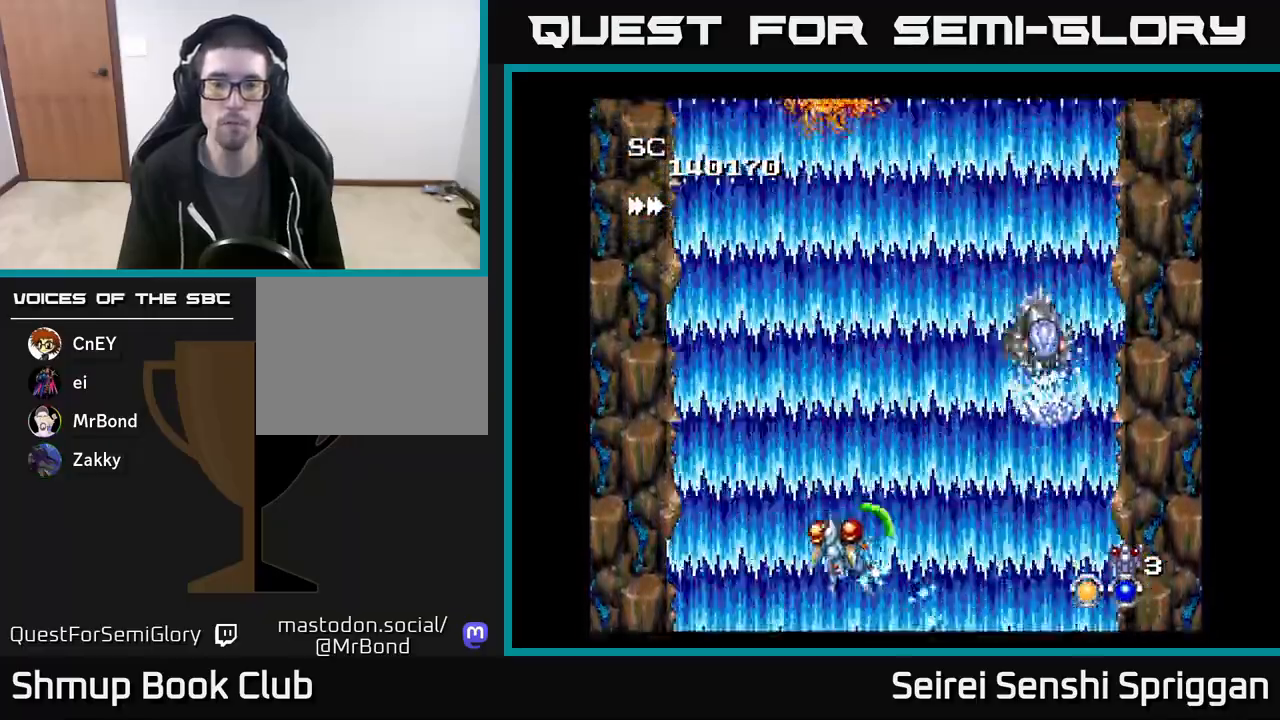
{"buttons": ["X", "DPAD_RIGHT"], "events": [[200, "DPAD_LEFT", "up"], [217, "DPAD_RIGHT", "down"]]}
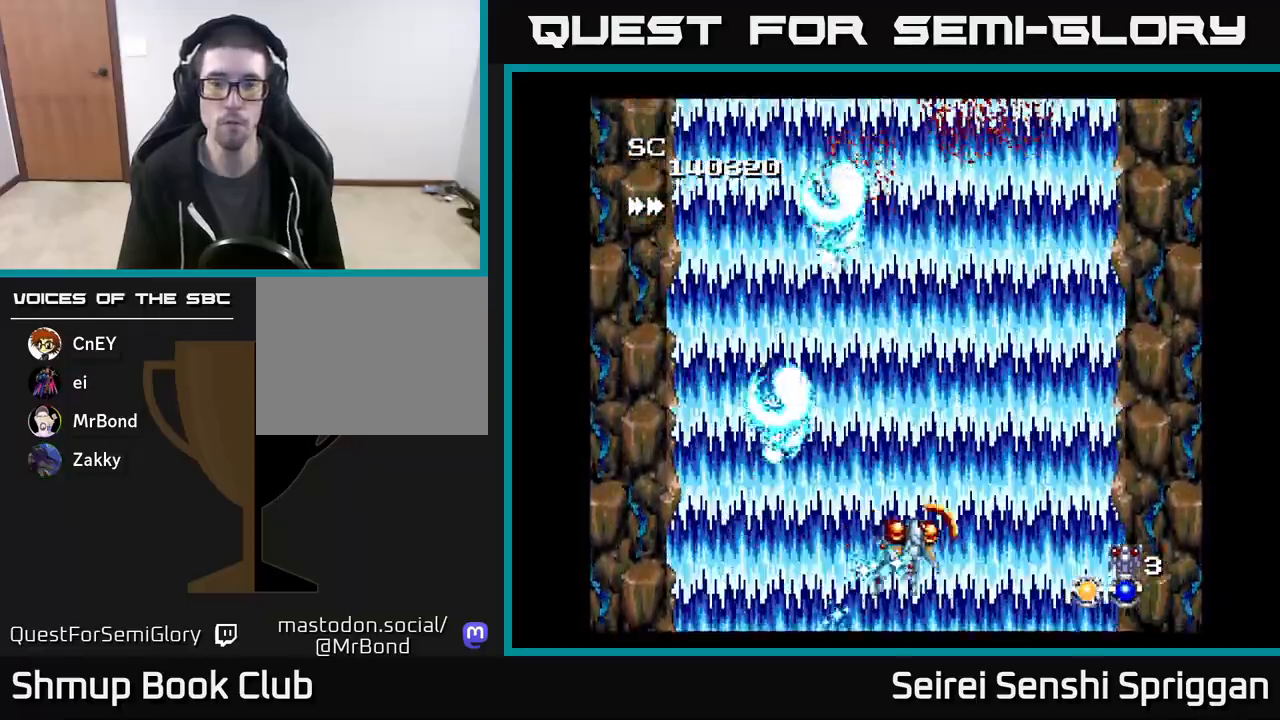
{"buttons": ["X", "DPAD_LEFT"], "events": [[267, "DPAD_RIGHT", "up"], [300, "DPAD_LEFT", "down"]]}
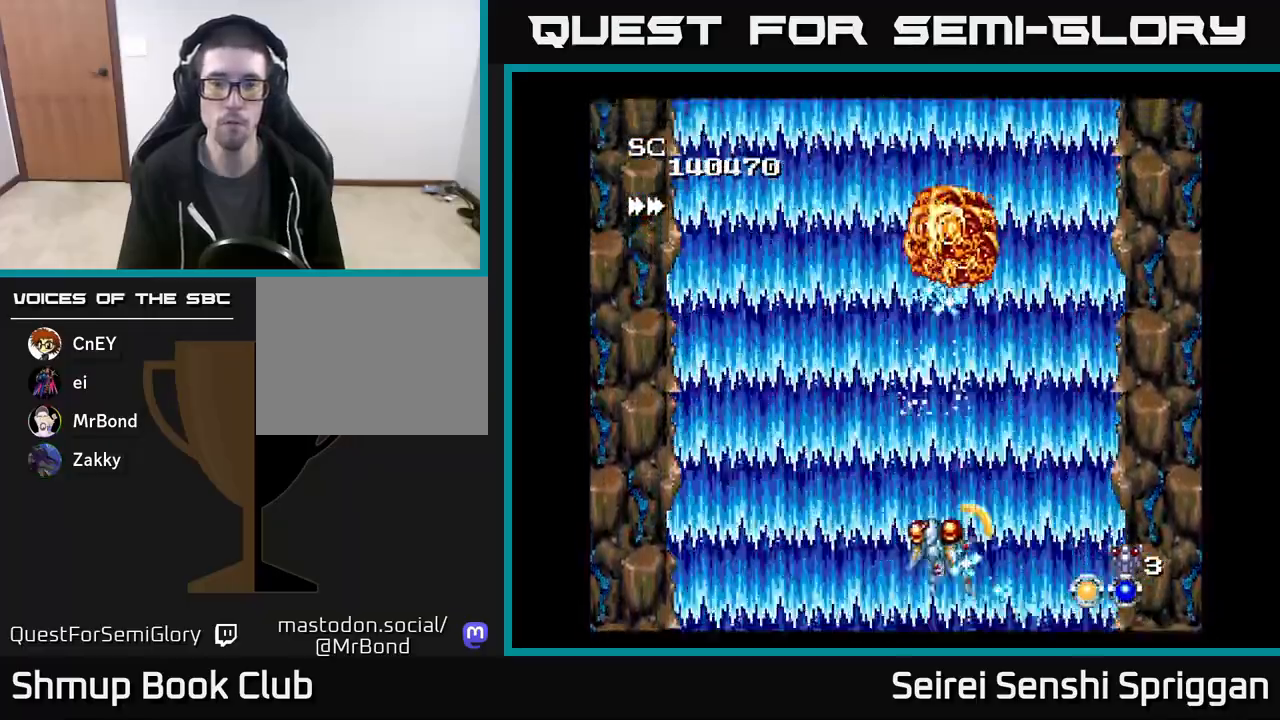
{"buttons": ["X", "DPAD_RIGHT"], "events": [[417, "DPAD_LEFT", "up"], [450, "DPAD_RIGHT", "down"]]}
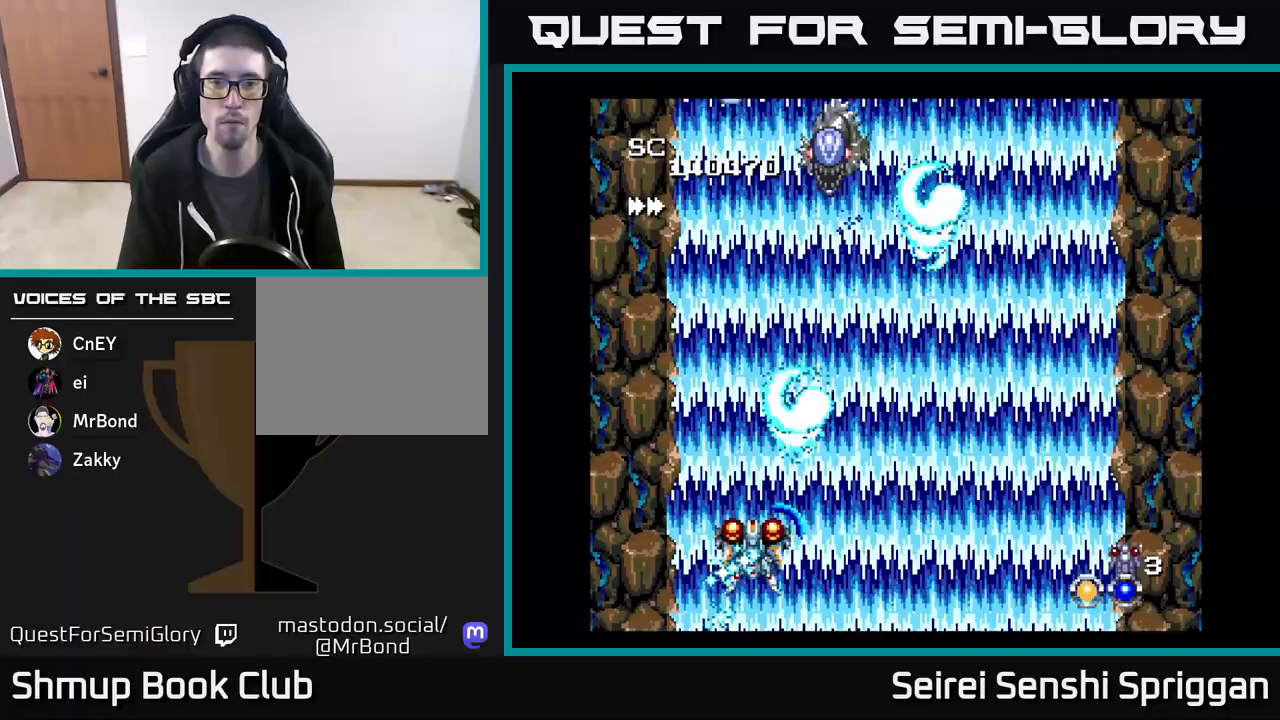
{"buttons": ["X", "DPAD_RIGHT"], "events": []}
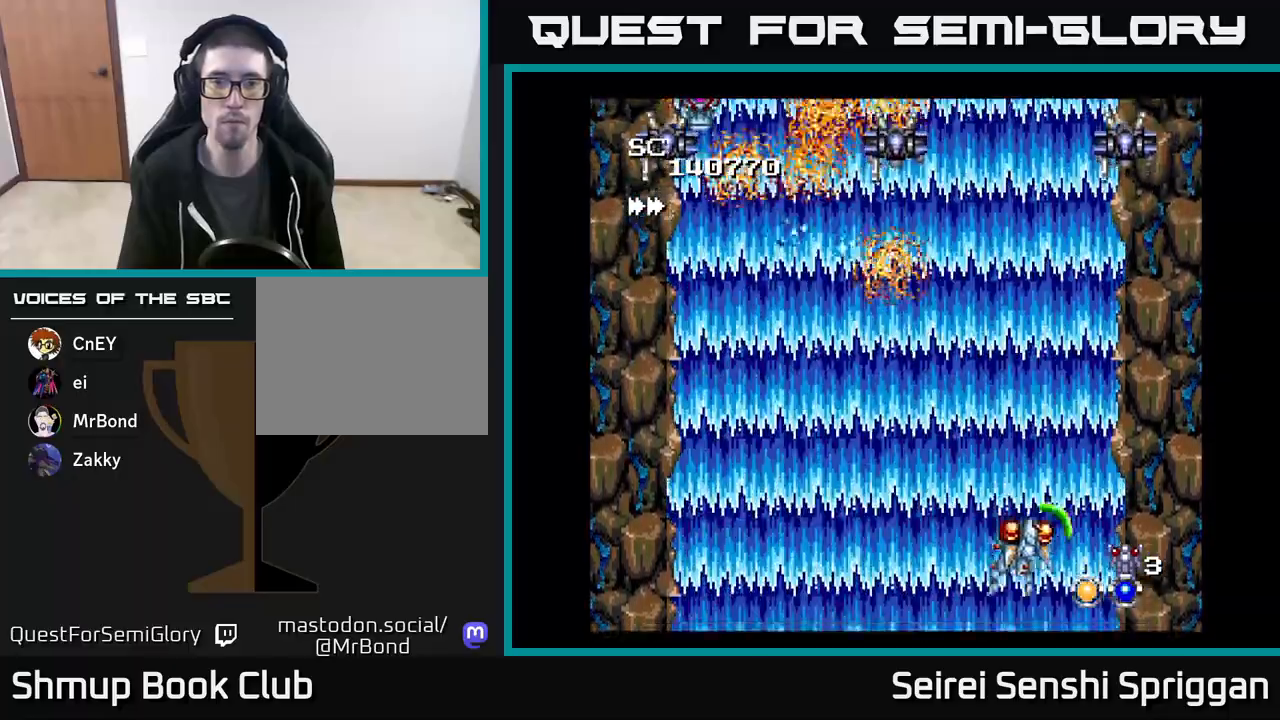
{"buttons": ["X", "DPAD_LEFT"], "events": [[67, "DPAD_RIGHT", "up"], [100, "DPAD_LEFT", "down"]]}
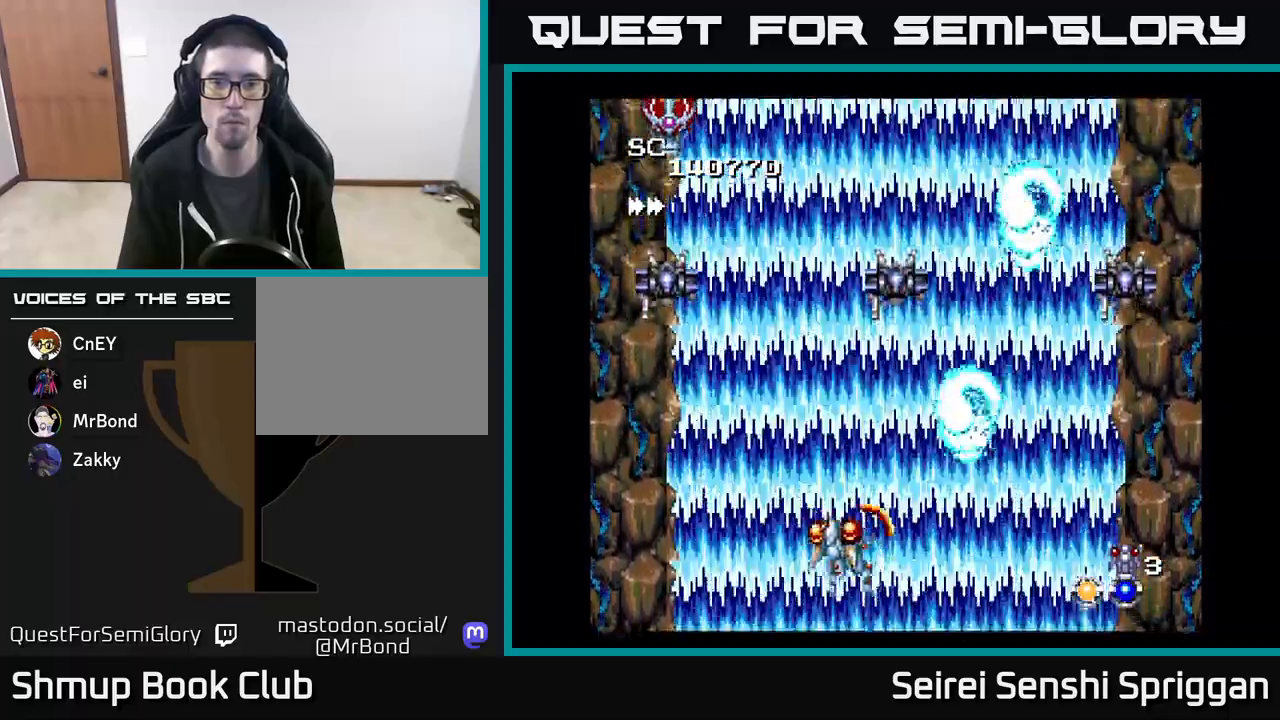
{"buttons": ["X", "DPAD_RIGHT"], "events": [[433, "DPAD_LEFT", "up"], [450, "DPAD_RIGHT", "down"]]}
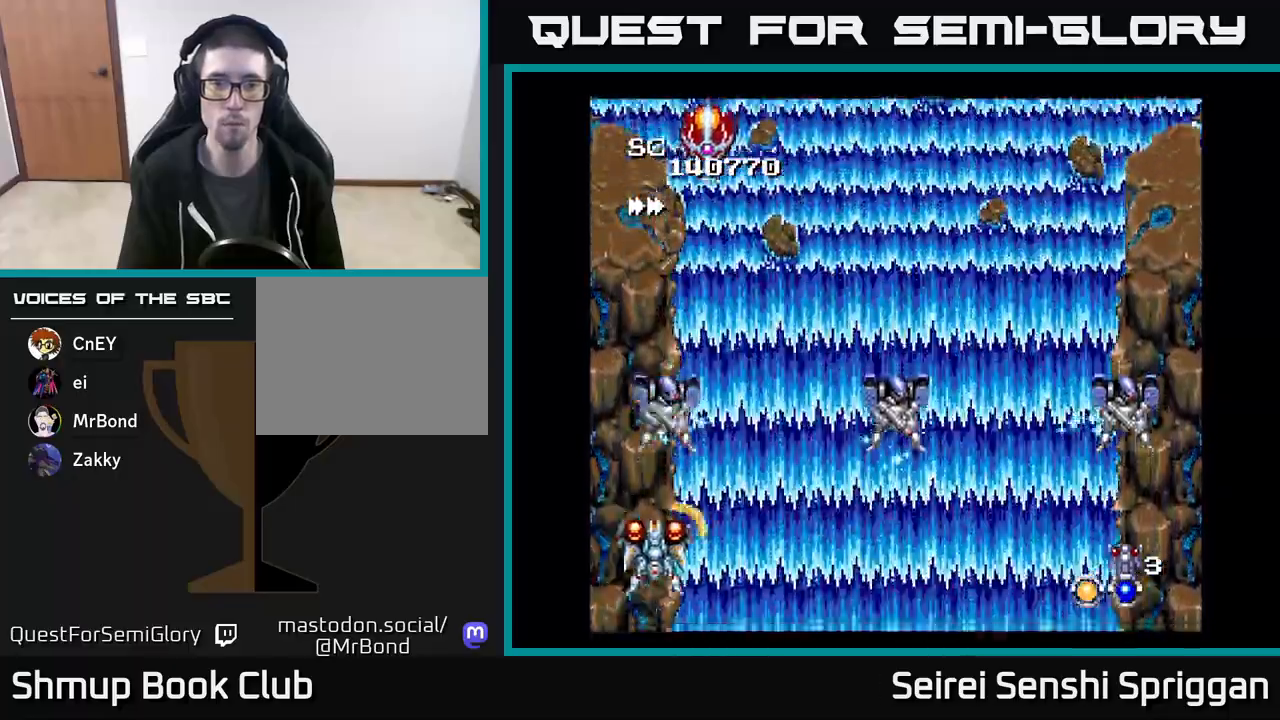
{"buttons": ["X"], "events": [[50, "DPAD_RIGHT", "up"], [267, "DPAD_DOWN", "down"], [350, "DPAD_DOWN", "up"]]}
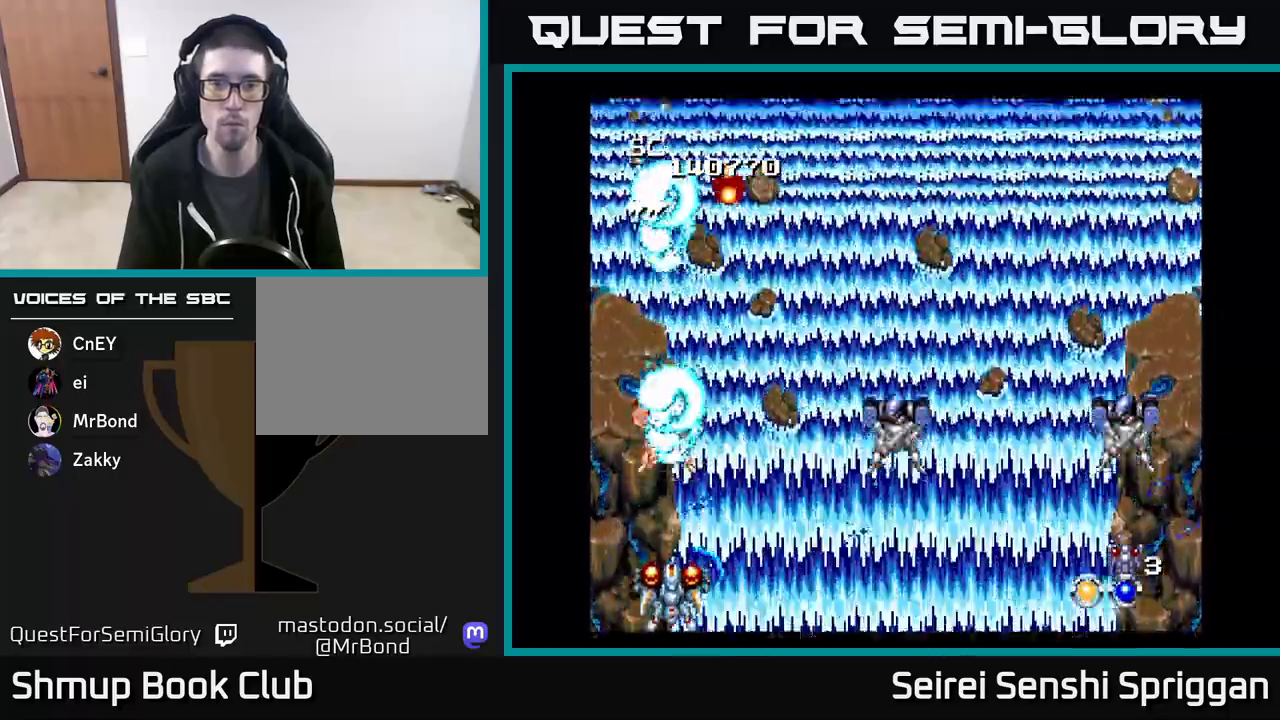
{"buttons": ["X", "DPAD_RIGHT"], "events": [[300, "DPAD_RIGHT", "down"]]}
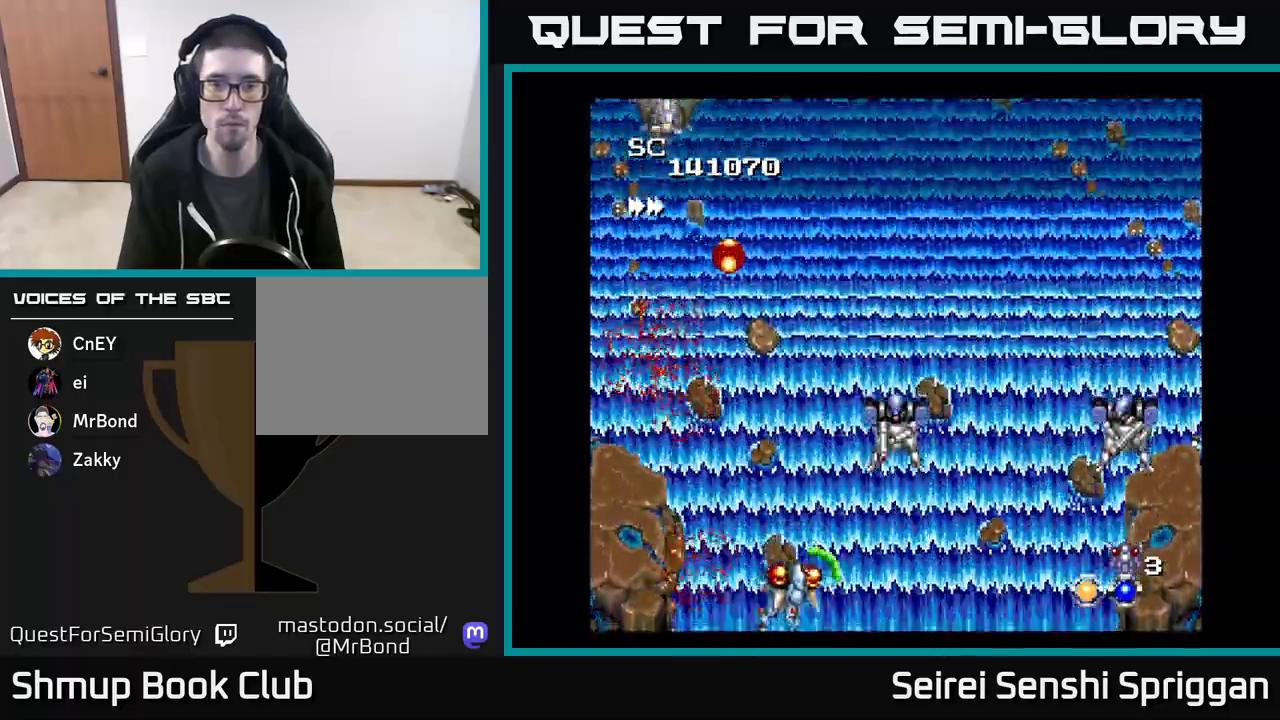
{"buttons": ["X"], "events": [[200, "DPAD_RIGHT", "up"]]}
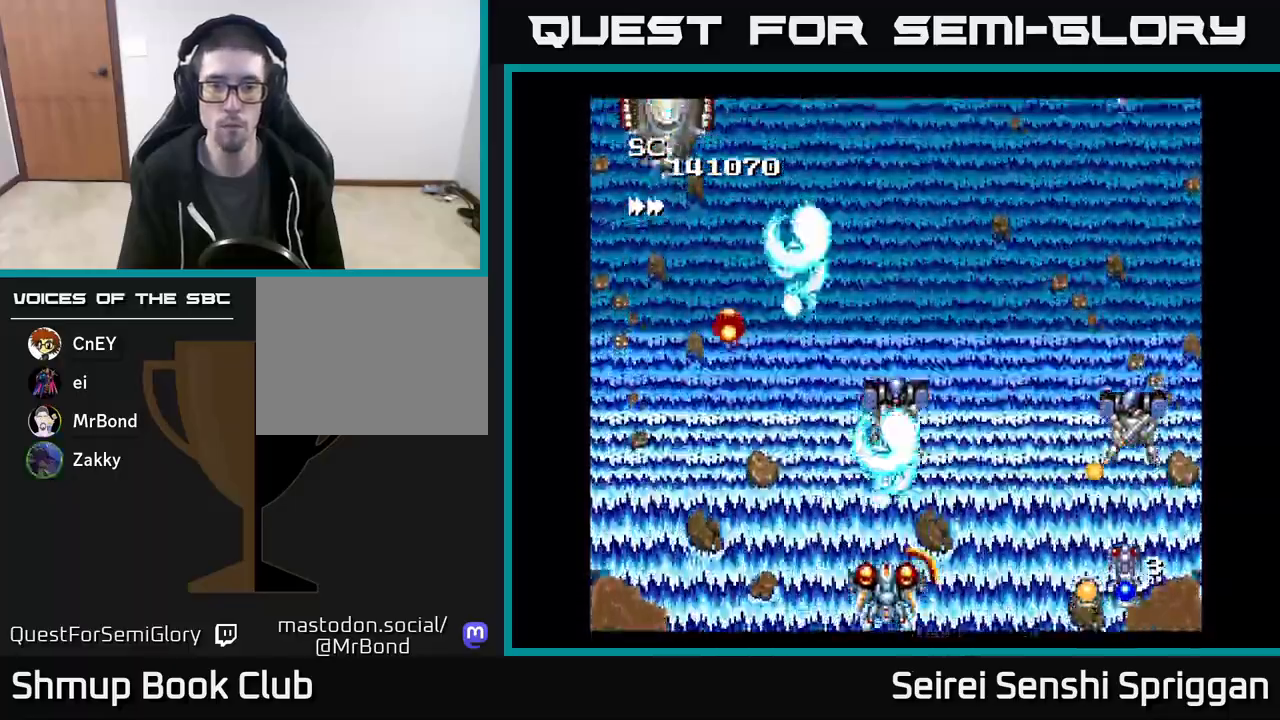
{"buttons": ["X", "DPAD_RIGHT"], "events": [[183, "DPAD_RIGHT", "down"]]}
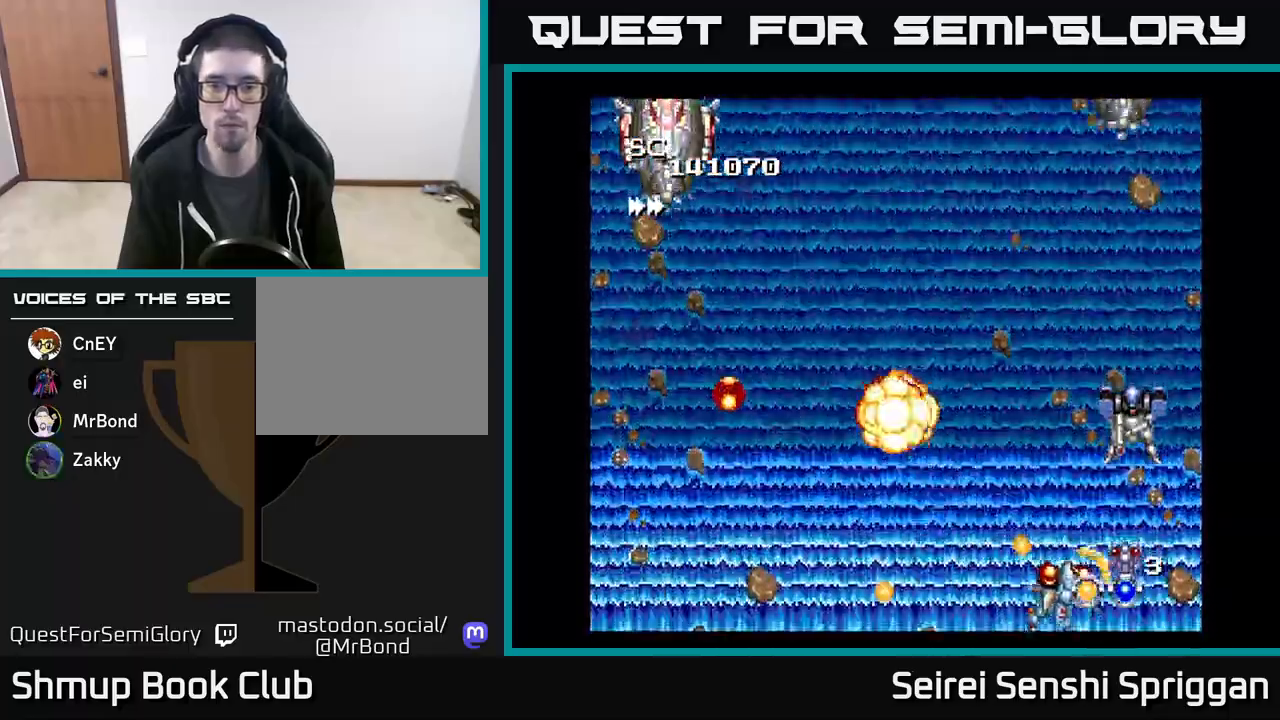
{"buttons": ["X"], "events": [[217, "DPAD_RIGHT", "up"]]}
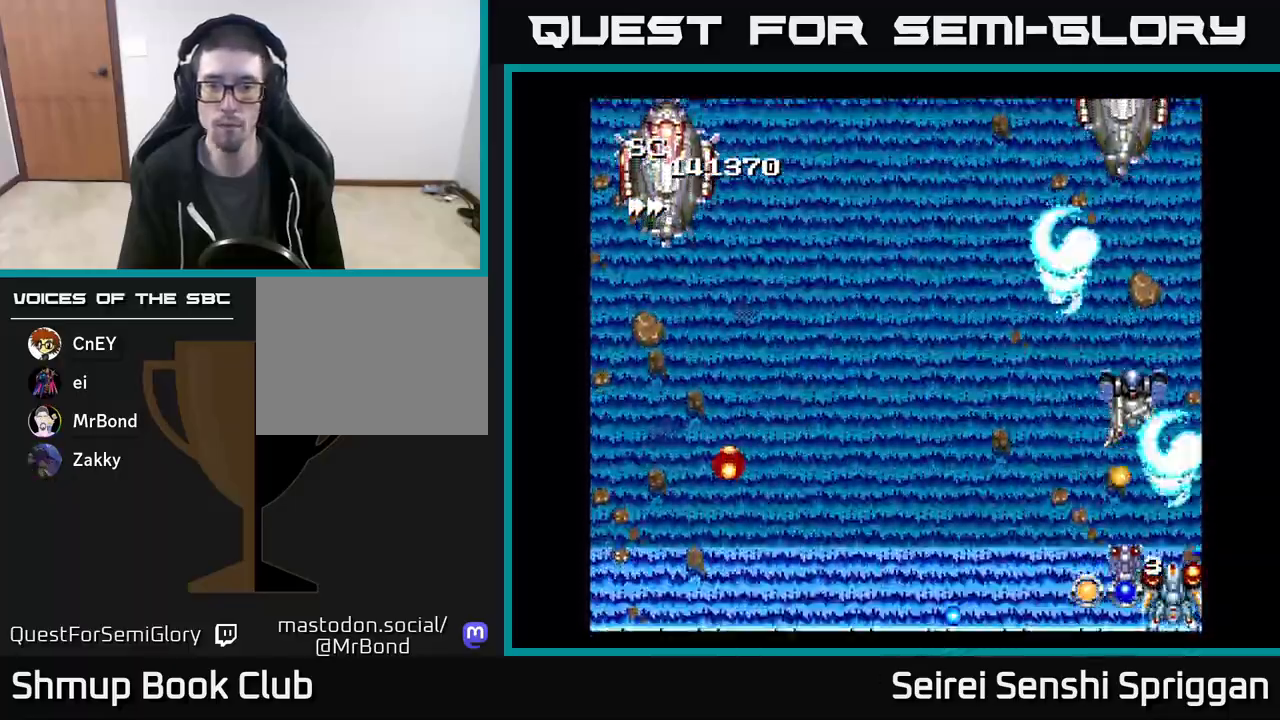
{"buttons": ["X", "DPAD_LEFT"], "events": [[33, "DPAD_LEFT", "down"], [100, "DPAD_LEFT", "up"], [267, "DPAD_LEFT", "down"]]}